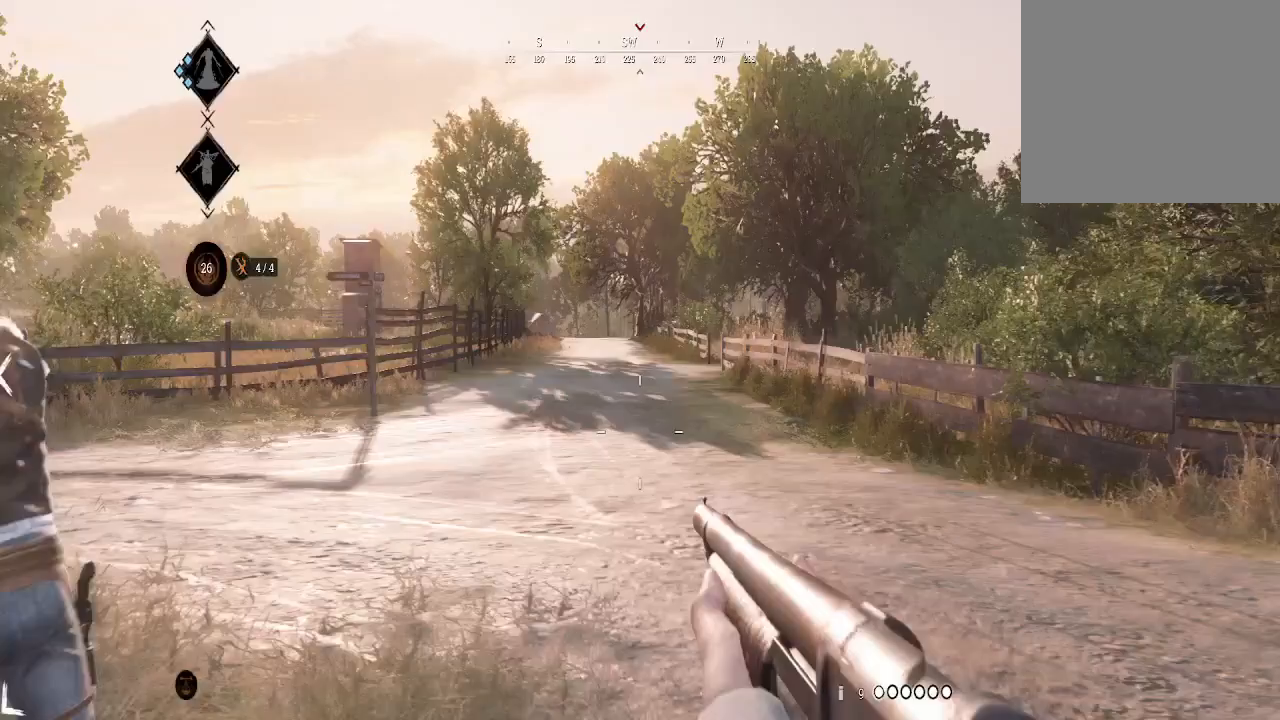
Gameplay with a controller (Xbox layout); each line is a JSON object with the inputs held at the frame after it. "events" lists button and stick changes between this image and that frame as [ms after this image, input, new state], when the widget could be followed in between.
{"buttons": [], "left_stick": "up", "right_stick": "left", "events": [[100, "SELECT", "up"], [267, "right_stick", "left"], [333, "left_stick", "up-left"], [500, "left_stick", "up"]]}
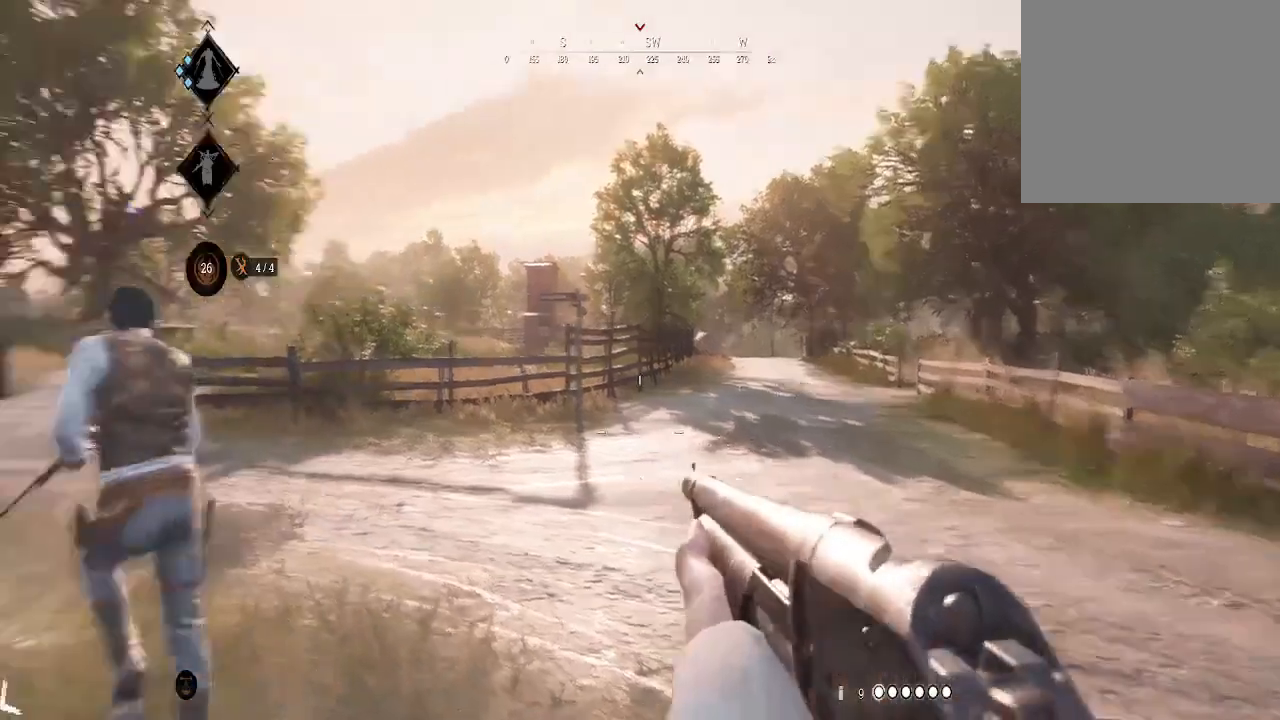
{"buttons": [], "left_stick": "up", "right_stick": "left", "events": []}
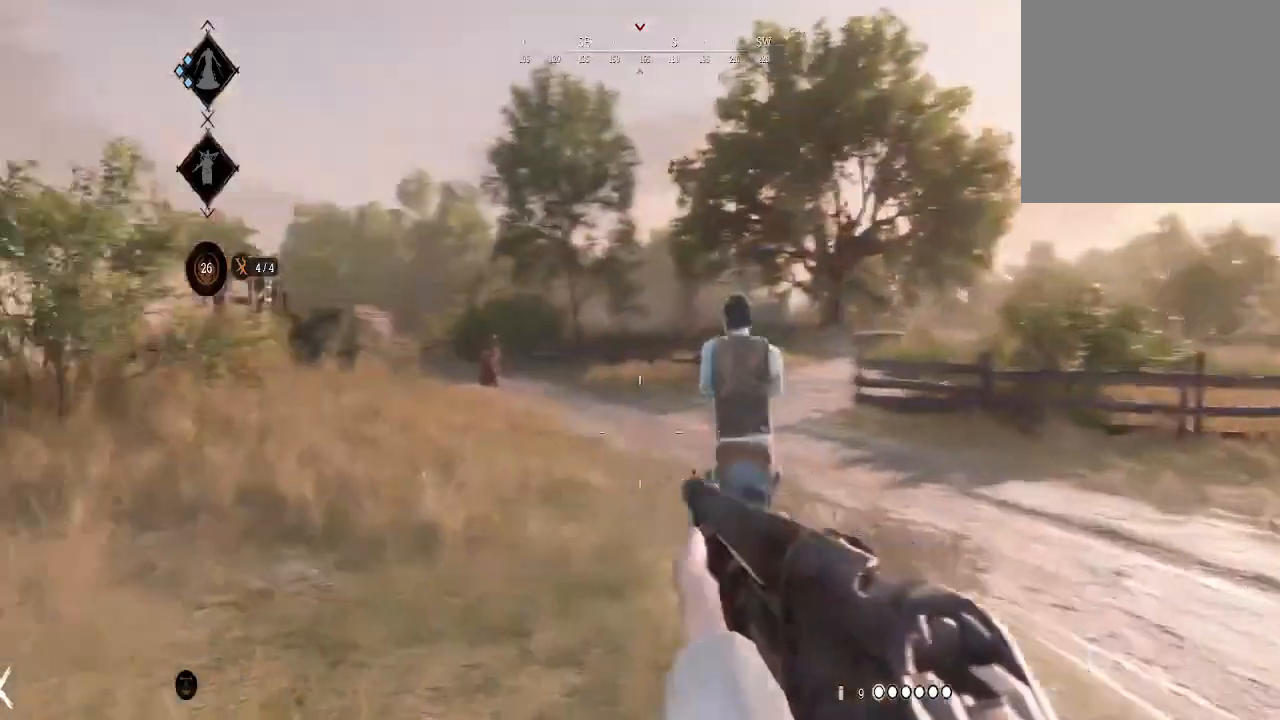
{"buttons": [], "left_stick": "up", "right_stick": "center", "events": [[33, "L3", "down"], [33, "right_stick", "center"], [133, "right_stick", "right"], [200, "L3", "up"], [333, "right_stick", "center"], [367, "SELECT", "down"], [433, "SELECT", "up"]]}
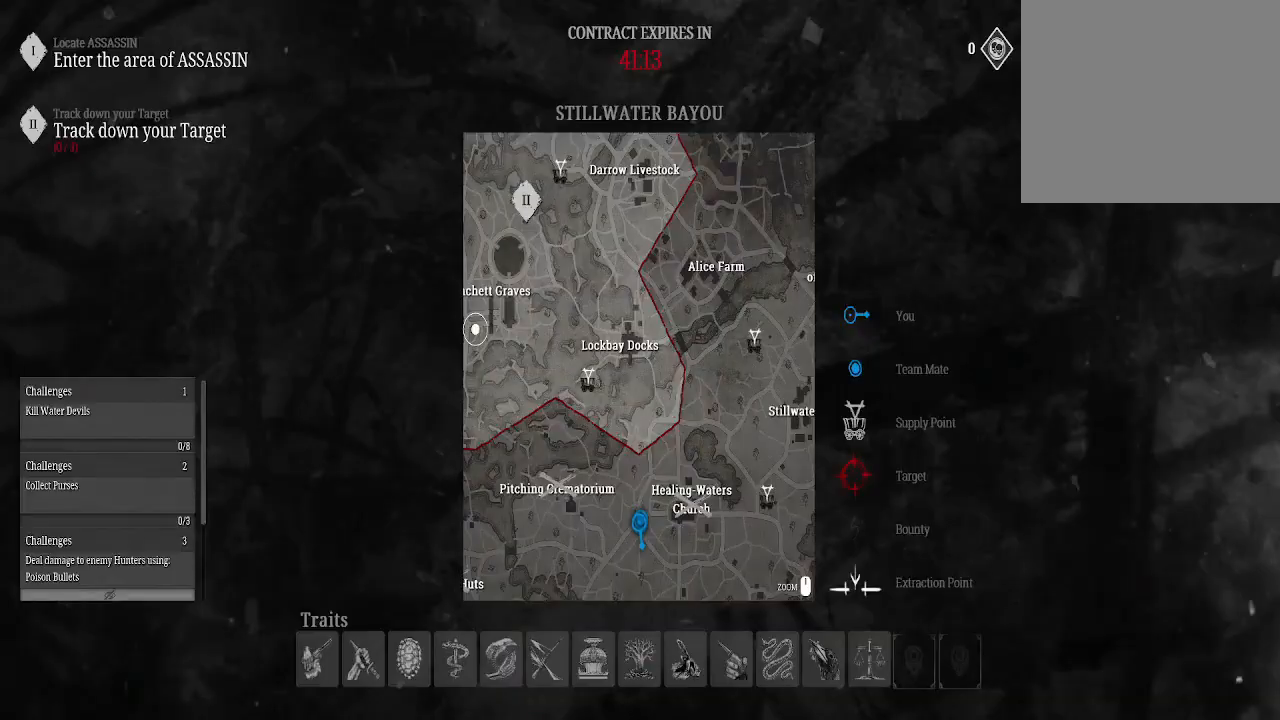
{"buttons": [], "left_stick": "down", "right_stick": "center", "events": [[167, "left_stick", "center"], [333, "left_stick", "down"]]}
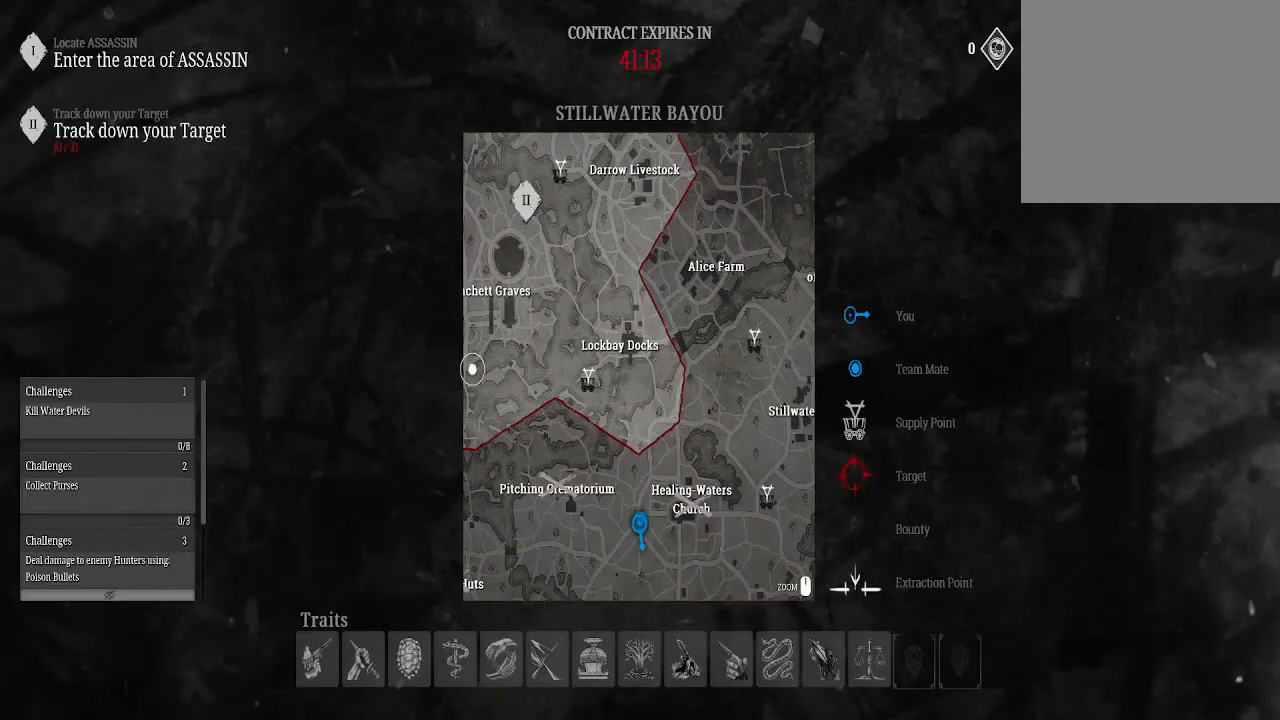
{"buttons": [], "left_stick": "right", "right_stick": "down", "events": [[100, "right_stick", "down"], [133, "left_stick", "down-right"], [267, "left_stick", "right"], [333, "right_stick", "center"], [433, "right_stick", "down"]]}
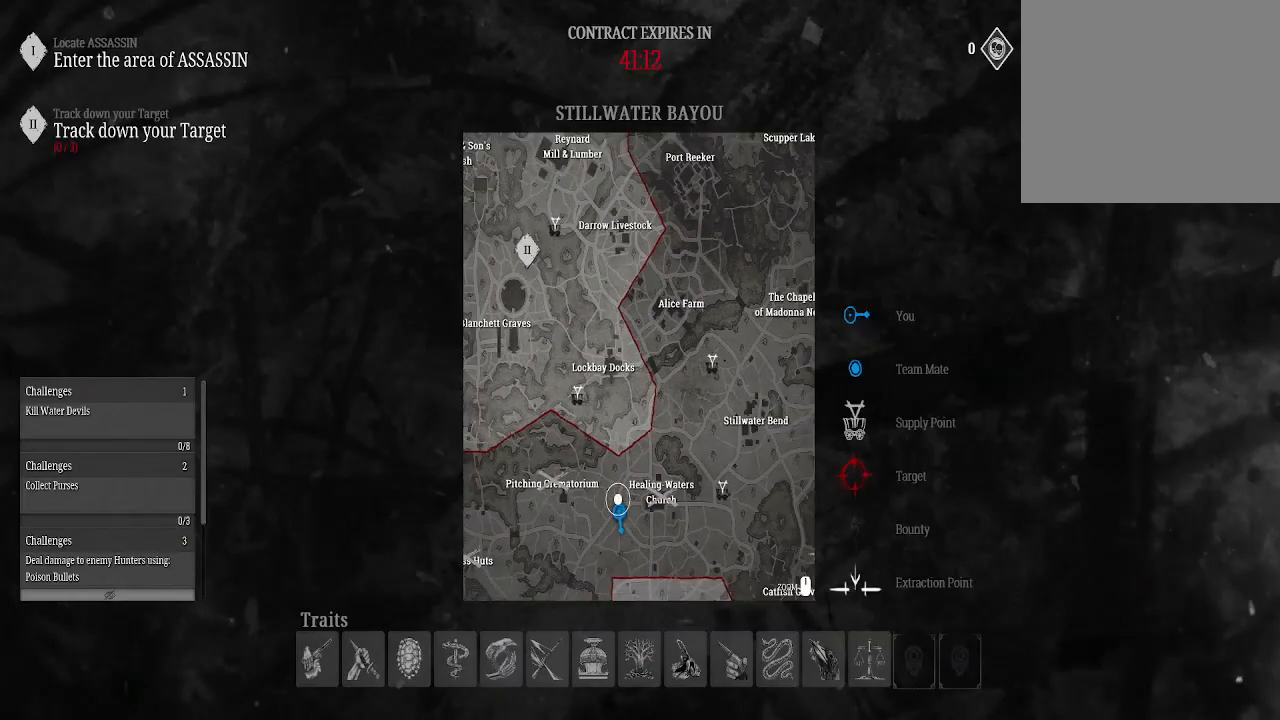
{"buttons": [], "left_stick": "center", "right_stick": "center", "events": [[33, "left_stick", "center"], [100, "right_stick", "center"], [167, "right_stick", "down"], [333, "right_stick", "center"]]}
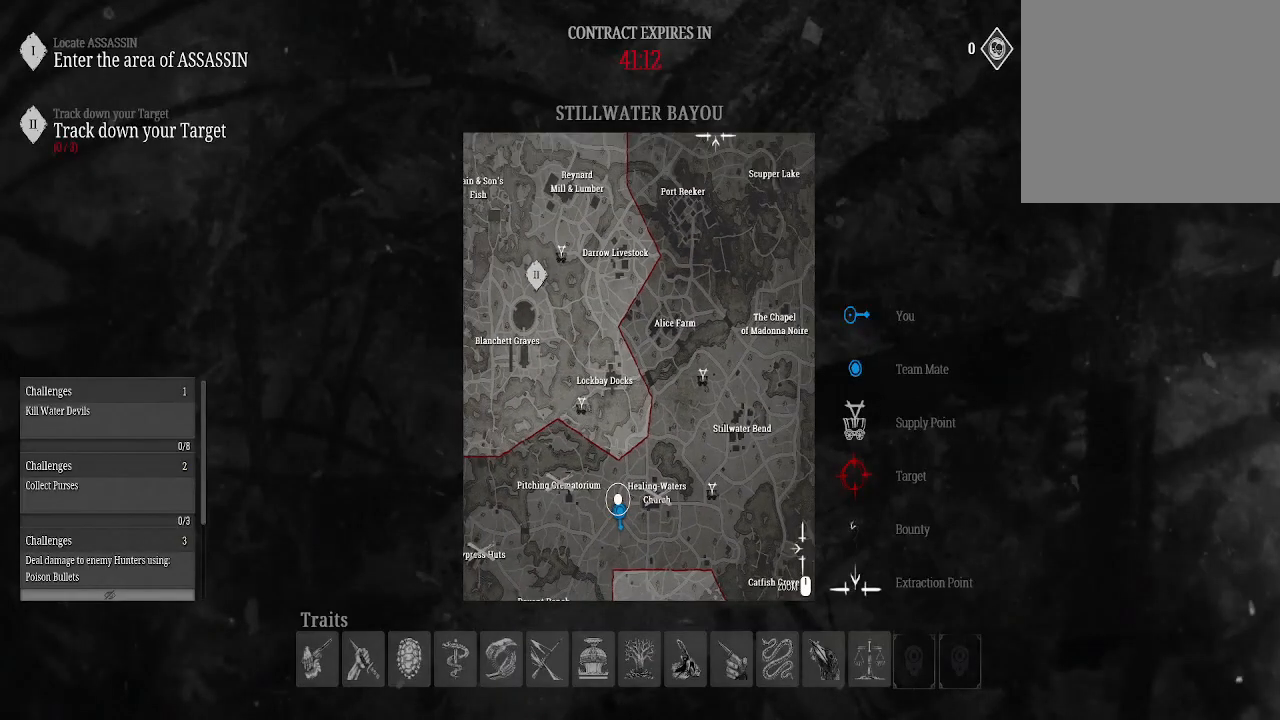
{"buttons": [], "left_stick": "center", "right_stick": "down", "events": [[33, "right_stick", "down"], [200, "right_stick", "center"], [267, "right_stick", "down"], [400, "right_stick", "center"], [500, "right_stick", "down"]]}
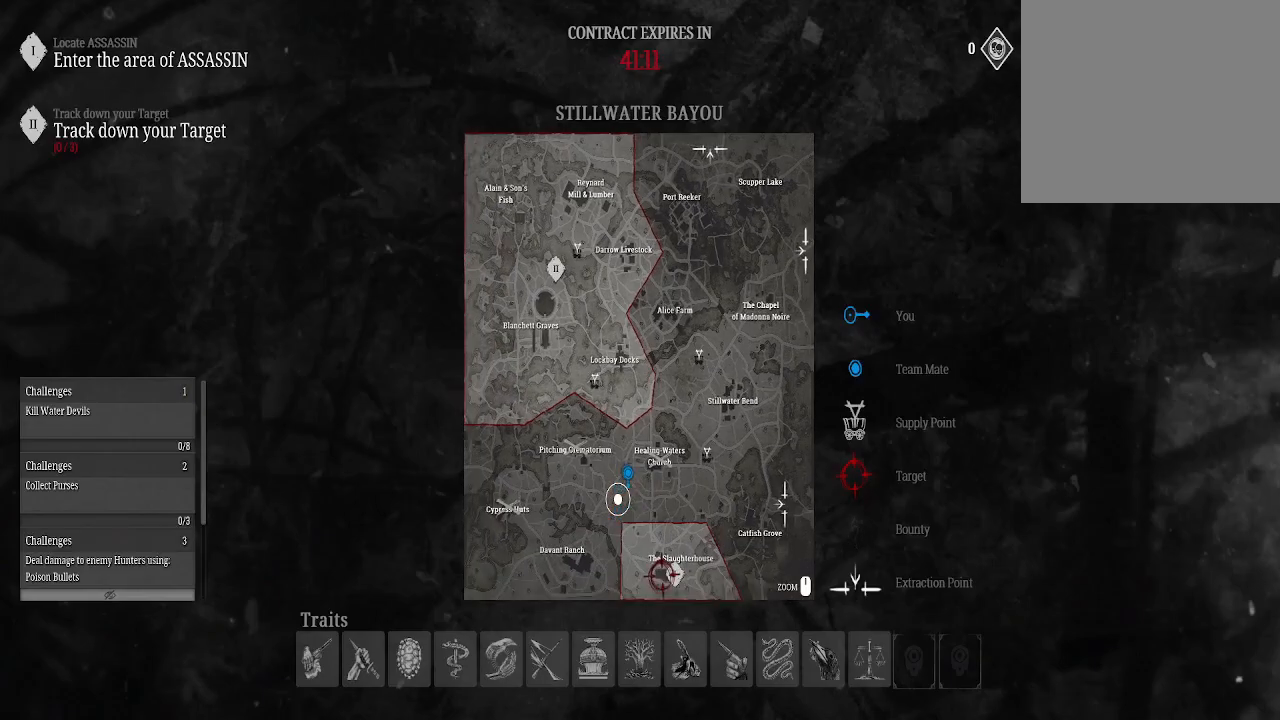
{"buttons": [], "left_stick": "up", "right_stick": "center", "events": [[167, "right_stick", "center"], [300, "SELECT", "down"], [400, "SELECT", "up"], [400, "left_stick", "up"]]}
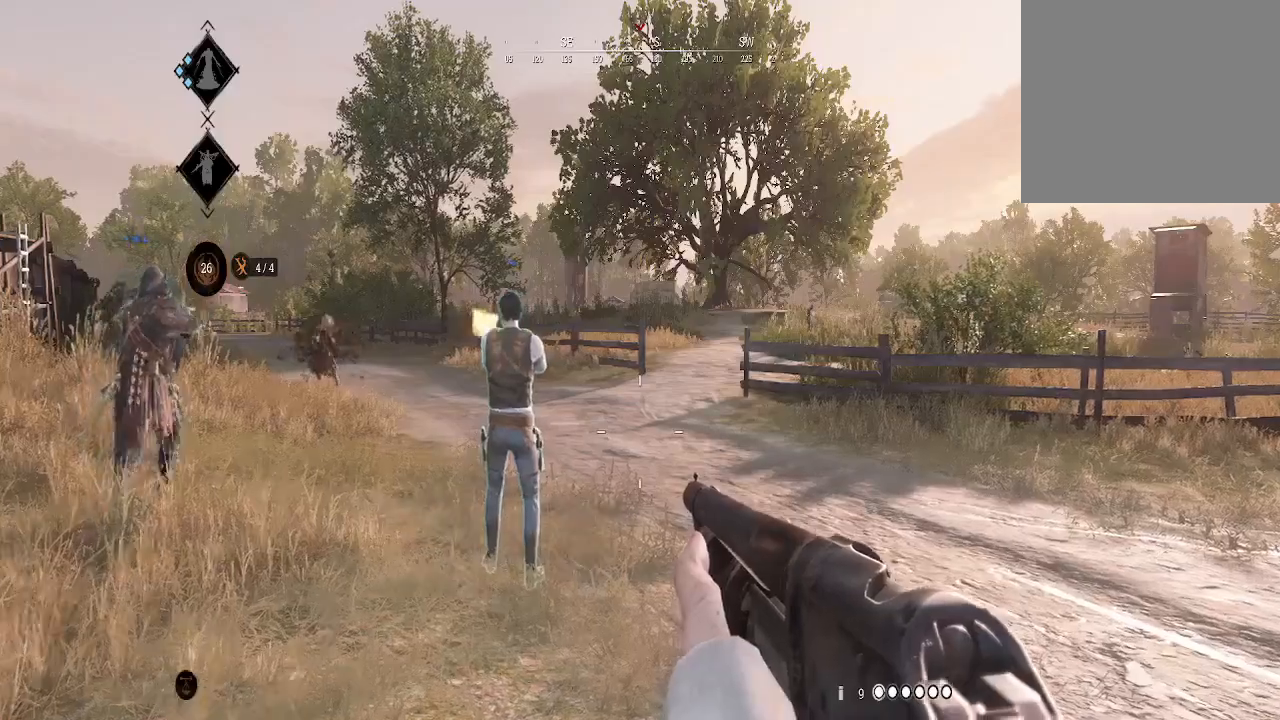
{"buttons": [], "left_stick": "up", "right_stick": "center", "events": [[67, "L3", "down"], [233, "right_stick", "left"], [267, "L3", "up"], [500, "right_stick", "center"]]}
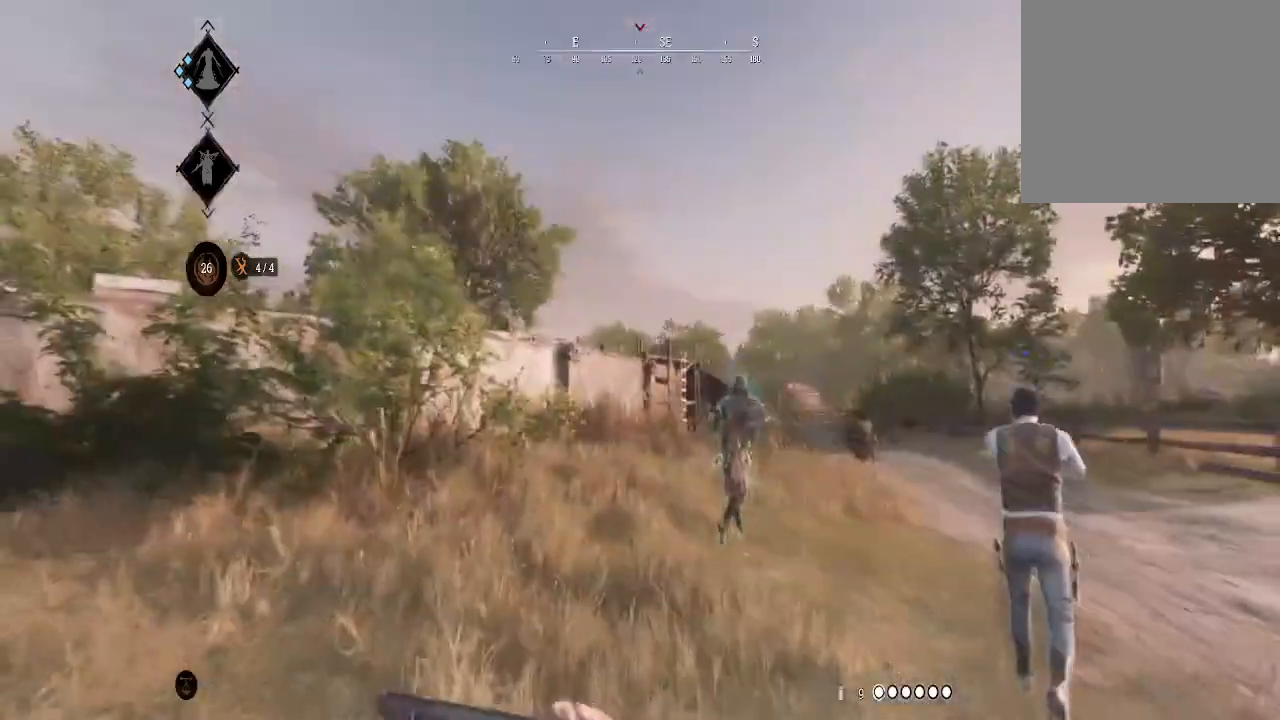
{"buttons": [], "left_stick": "up", "right_stick": "right", "events": [[133, "right_stick", "right"], [300, "right_stick", "center"], [467, "right_stick", "right"]]}
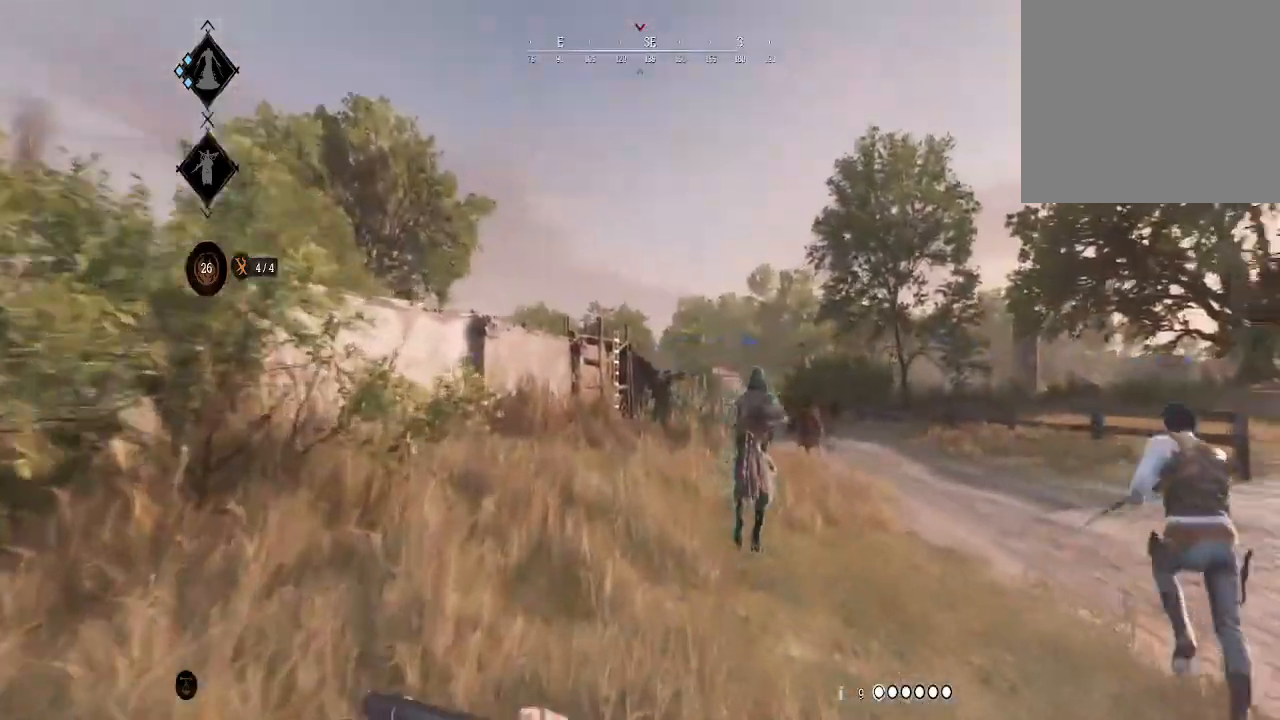
{"buttons": [], "left_stick": "up", "right_stick": "right", "events": [[133, "right_stick", "center"], [467, "right_stick", "right"]]}
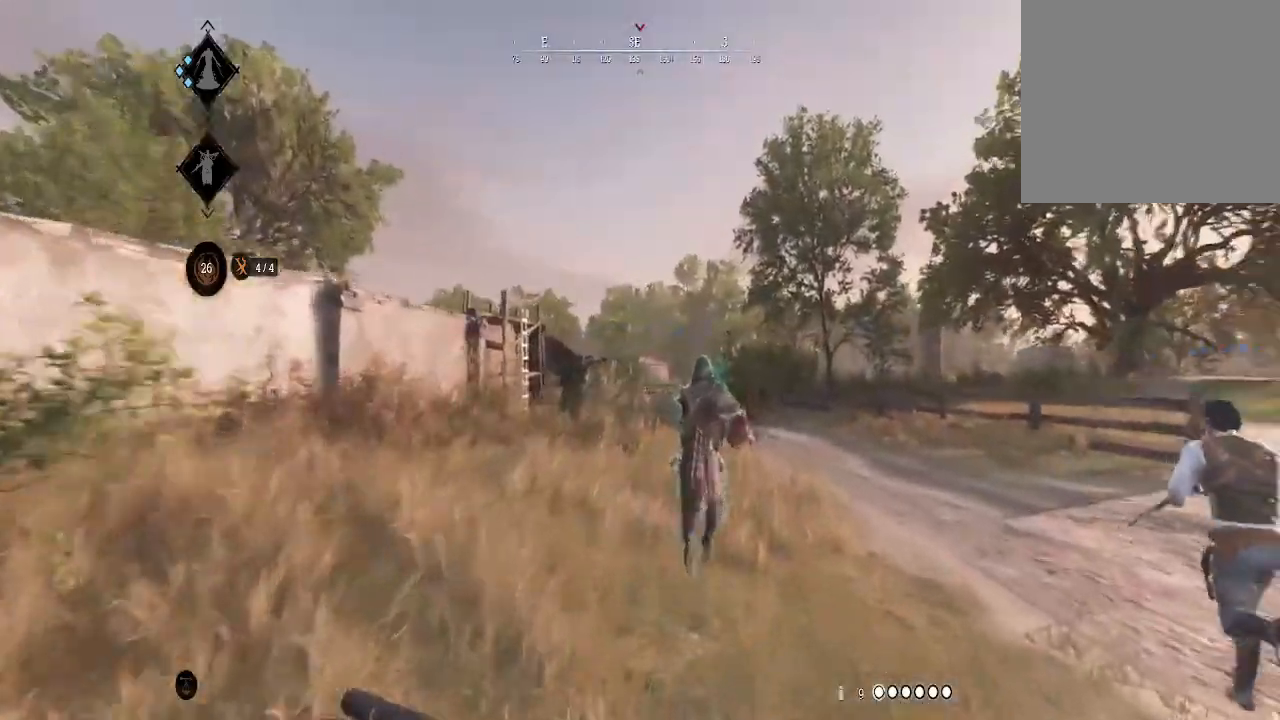
{"buttons": [], "left_stick": "up-right", "right_stick": "center", "events": [[133, "right_stick", "center"], [200, "left_stick", "up-right"]]}
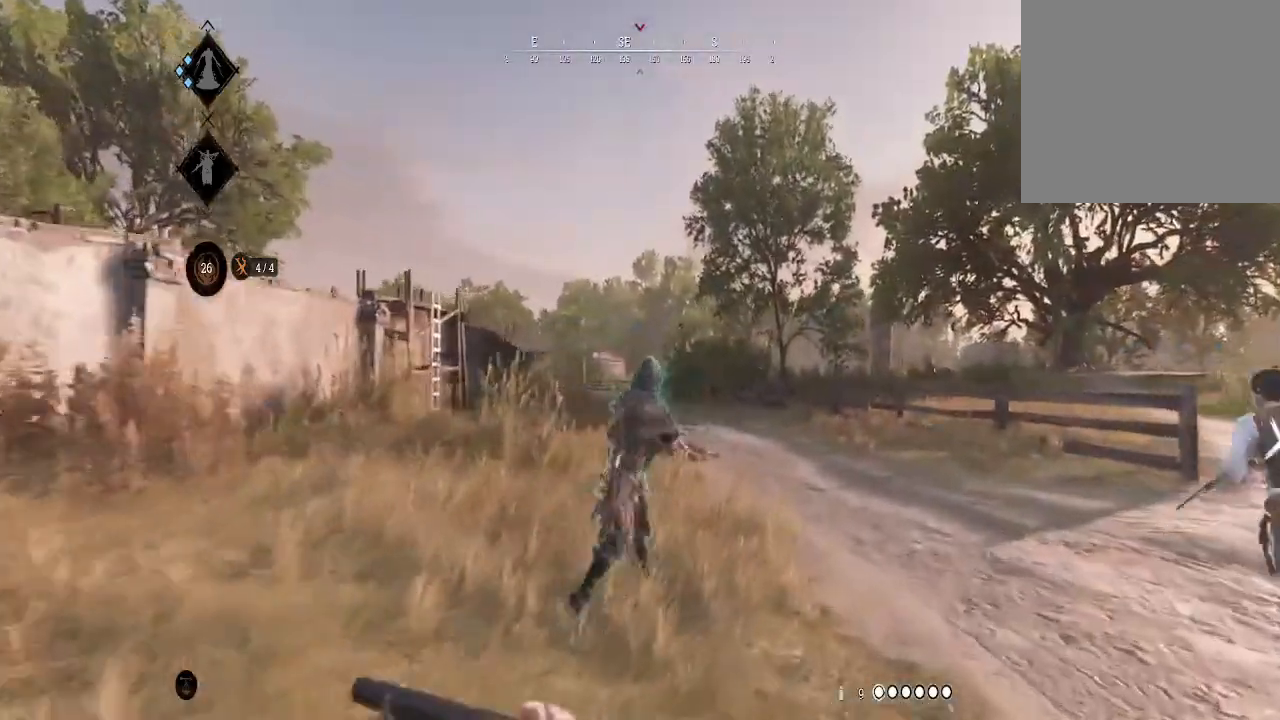
{"buttons": [], "left_stick": "up-right", "right_stick": "center", "events": [[267, "right_stick", "right"], [500, "right_stick", "center"]]}
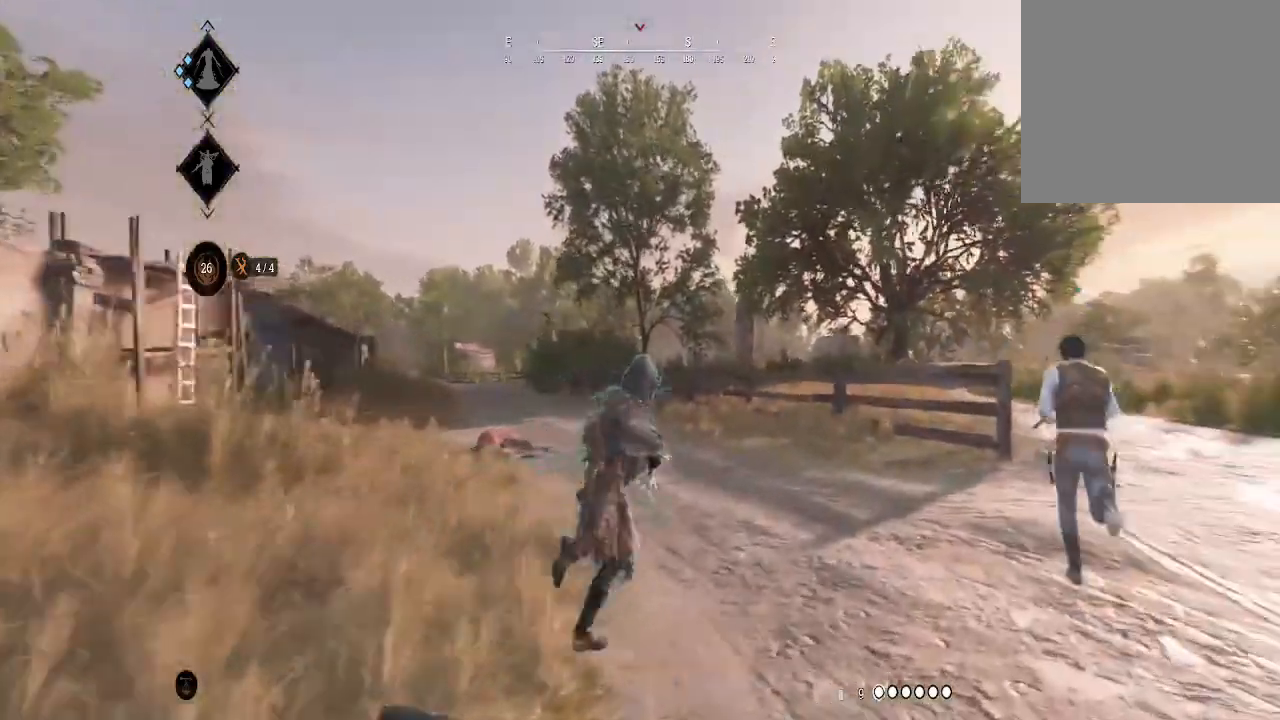
{"buttons": [], "left_stick": "up-right", "right_stick": "center", "events": [[133, "right_stick", "right"], [367, "right_stick", "center"]]}
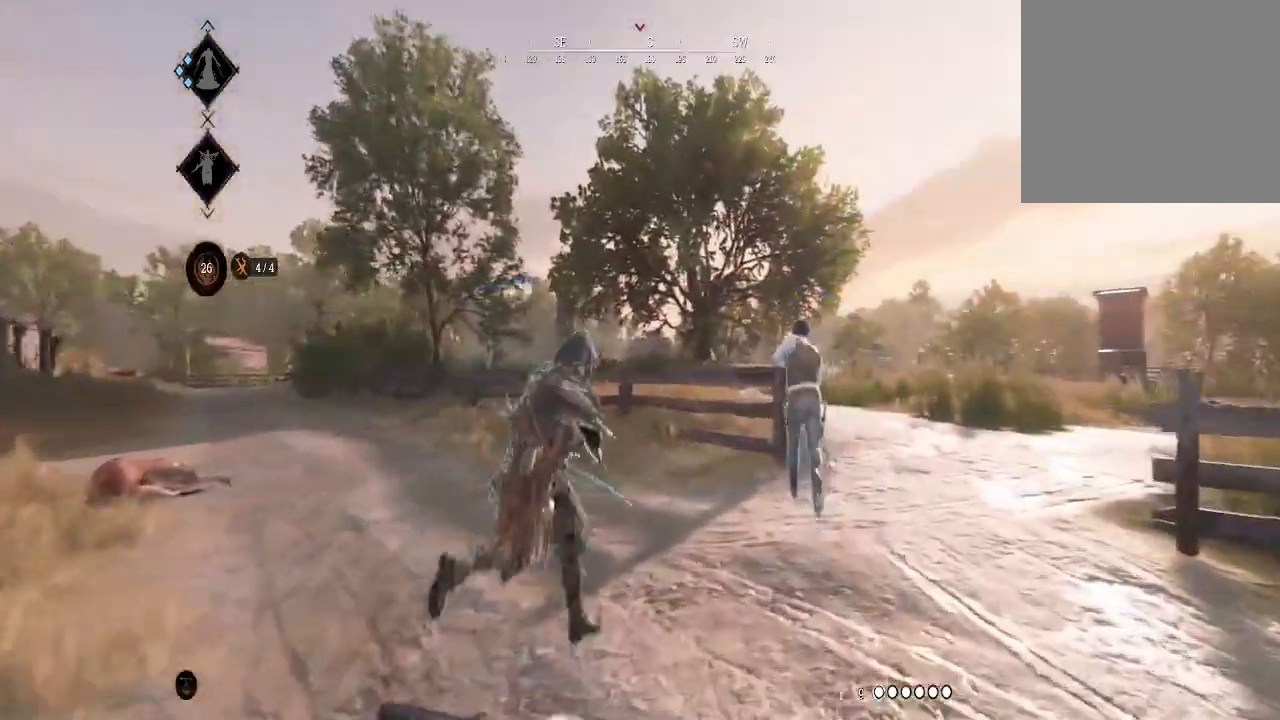
{"buttons": [], "left_stick": "up-right", "right_stick": "center", "events": [[100, "right_stick", "right"], [233, "right_stick", "center"]]}
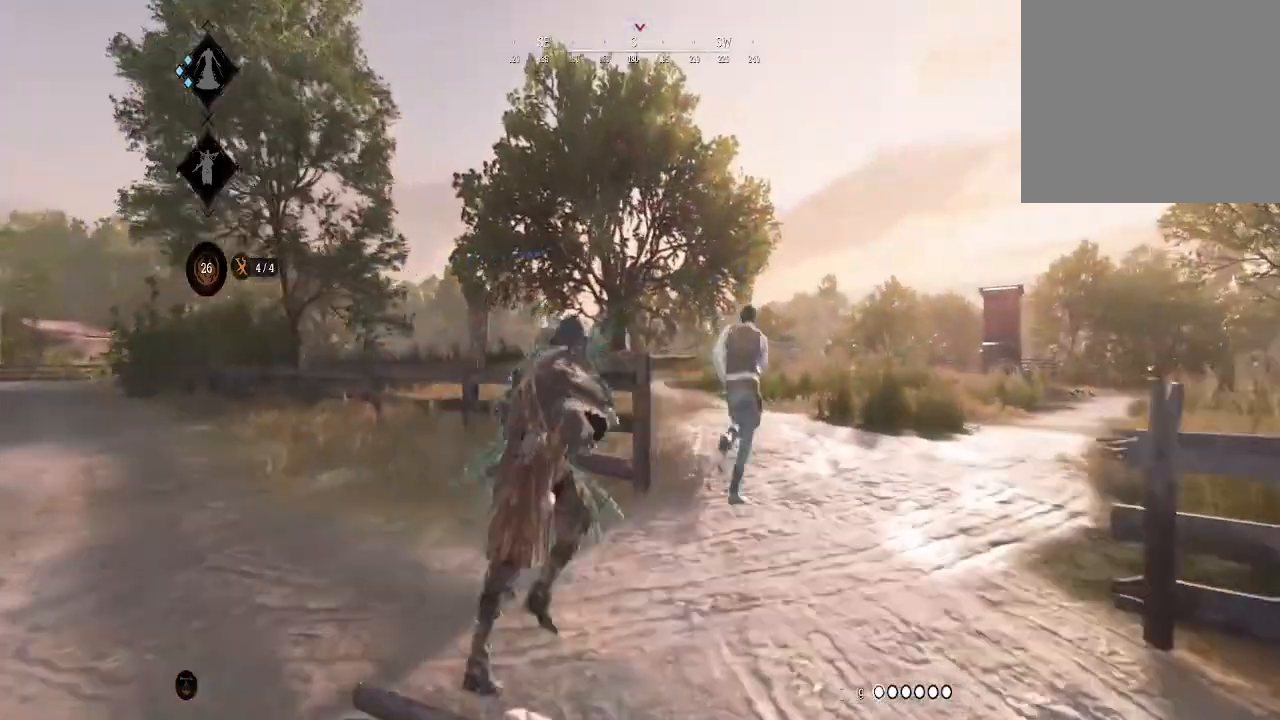
{"buttons": [], "left_stick": "up", "right_stick": "center", "events": [[433, "left_stick", "up"]]}
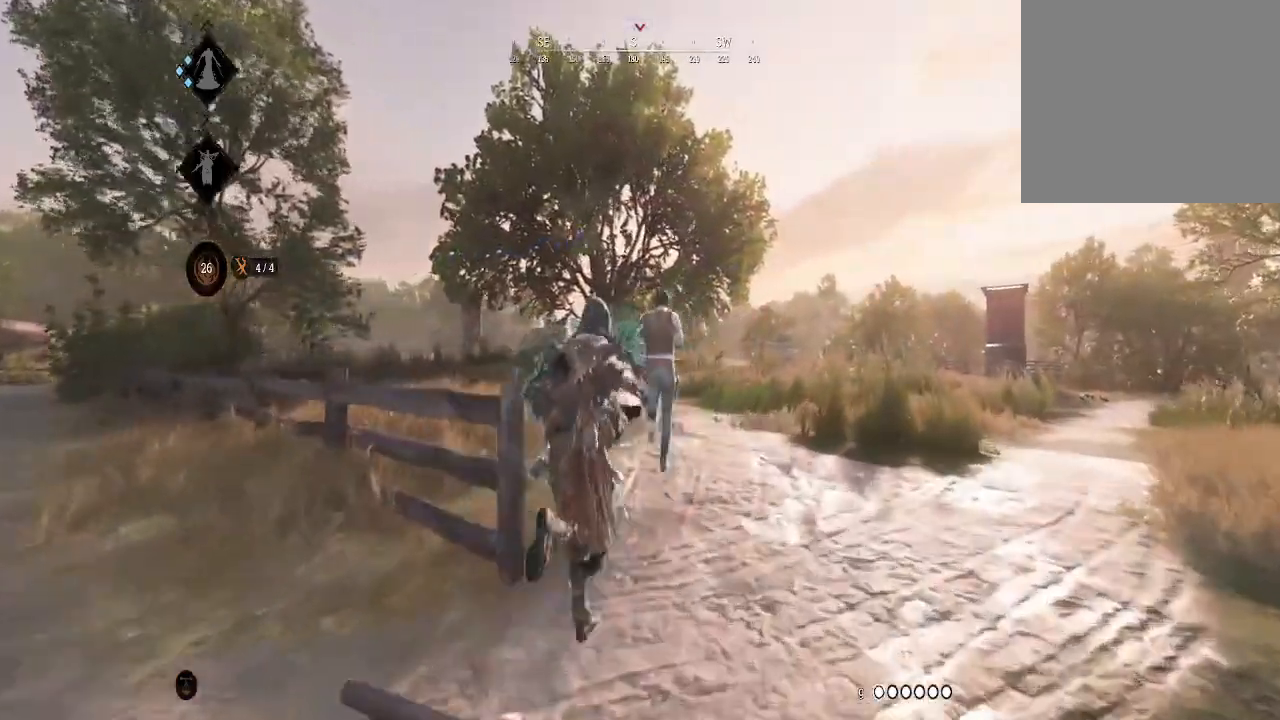
{"buttons": [], "left_stick": "up", "right_stick": "center", "events": []}
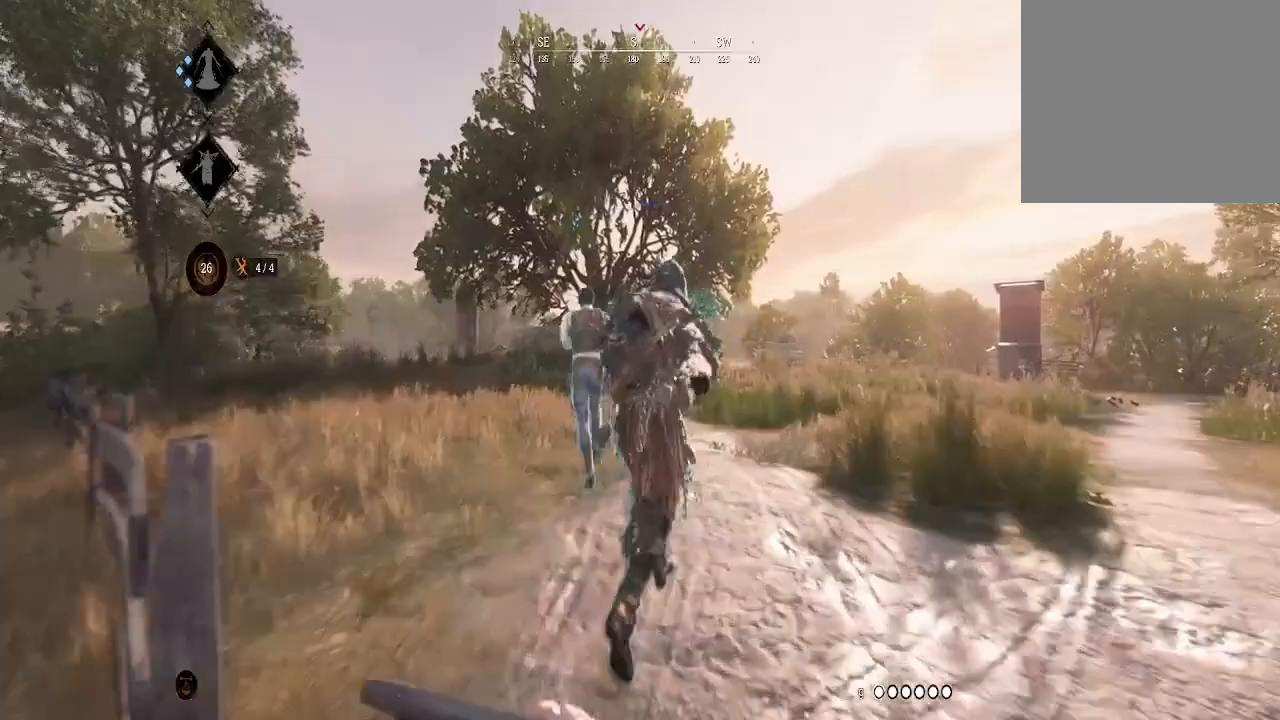
{"buttons": [], "left_stick": "up", "right_stick": "center", "events": [[233, "right_stick", "left"], [367, "right_stick", "center"]]}
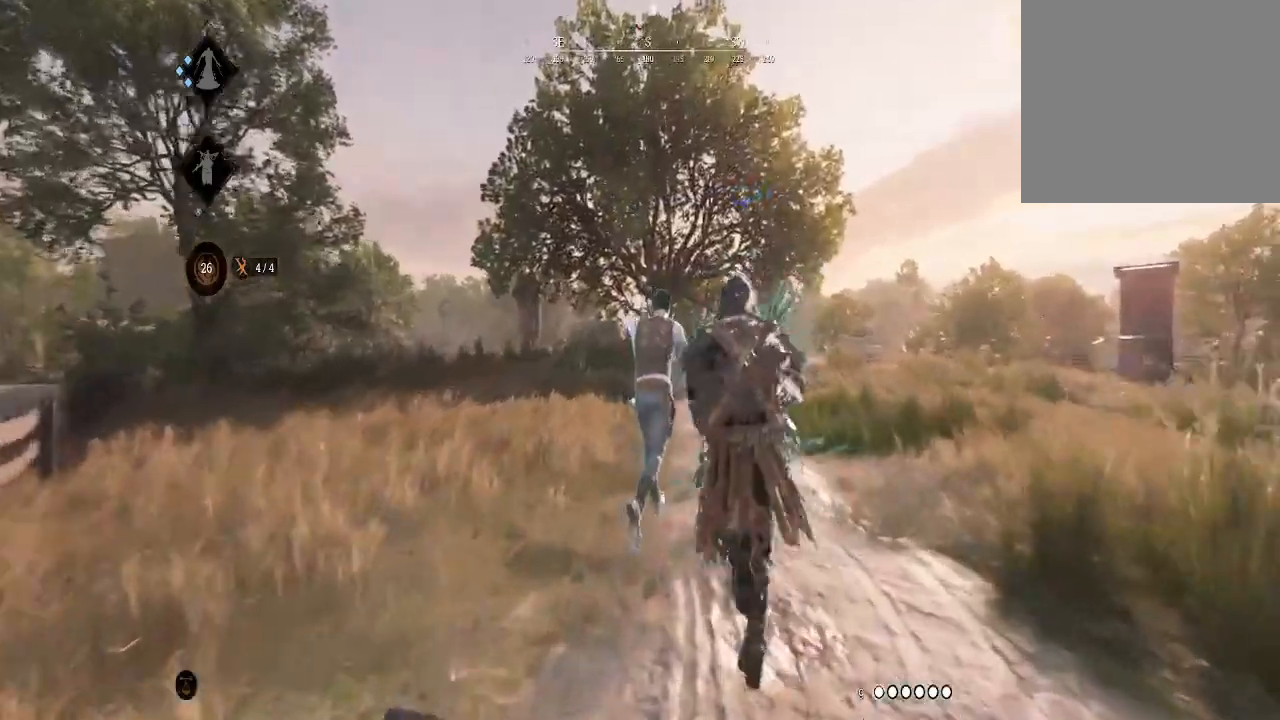
{"buttons": [], "left_stick": "up", "right_stick": "center", "events": []}
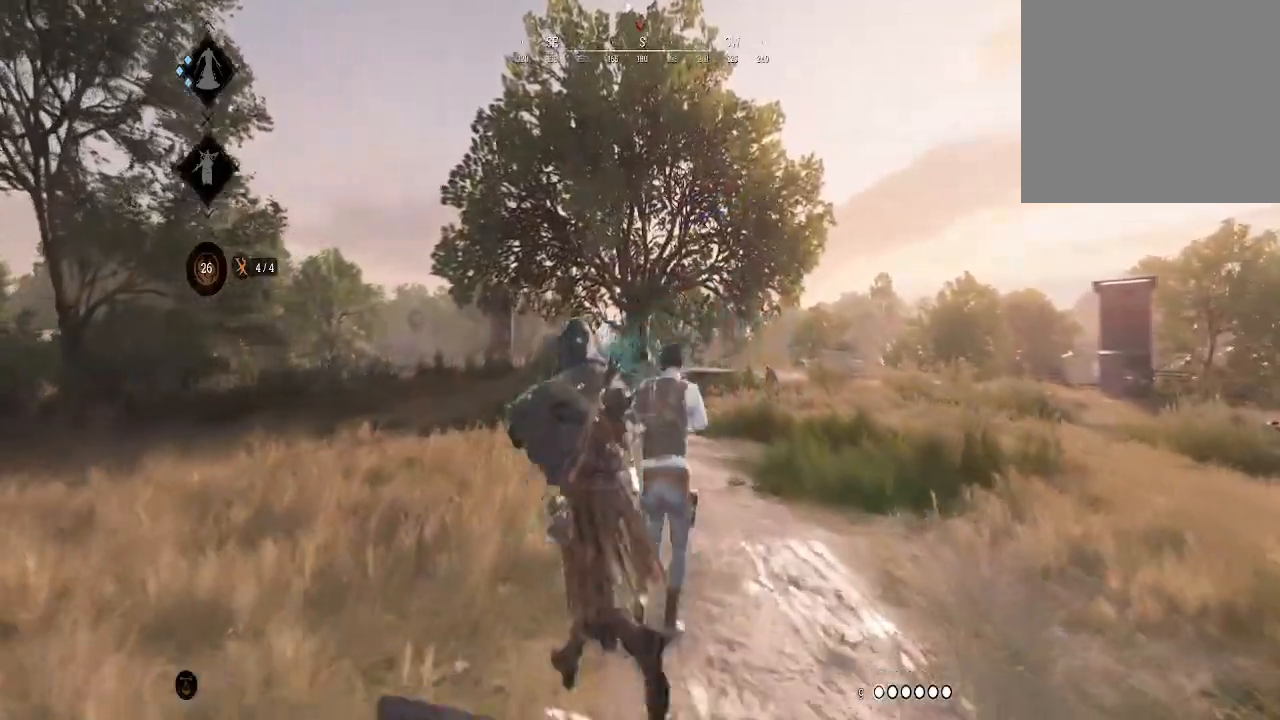
{"buttons": [], "left_stick": "up", "right_stick": "center", "events": []}
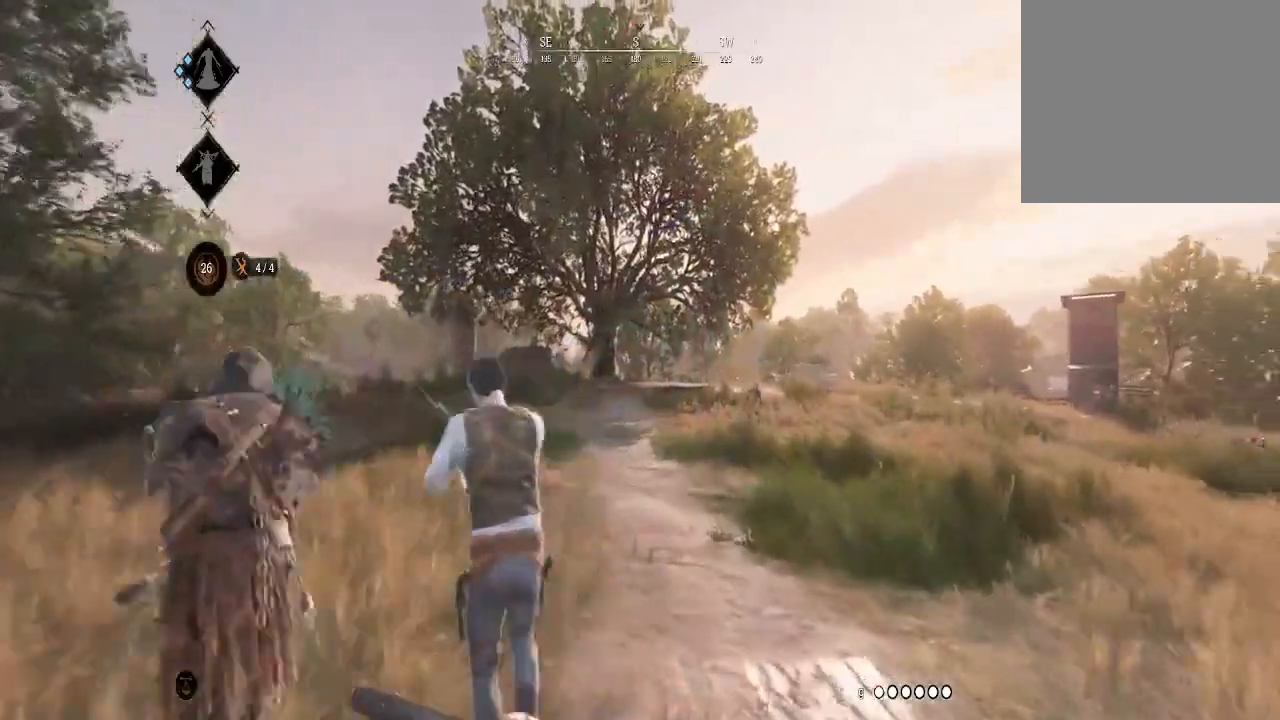
{"buttons": [], "left_stick": "up", "right_stick": "center", "events": []}
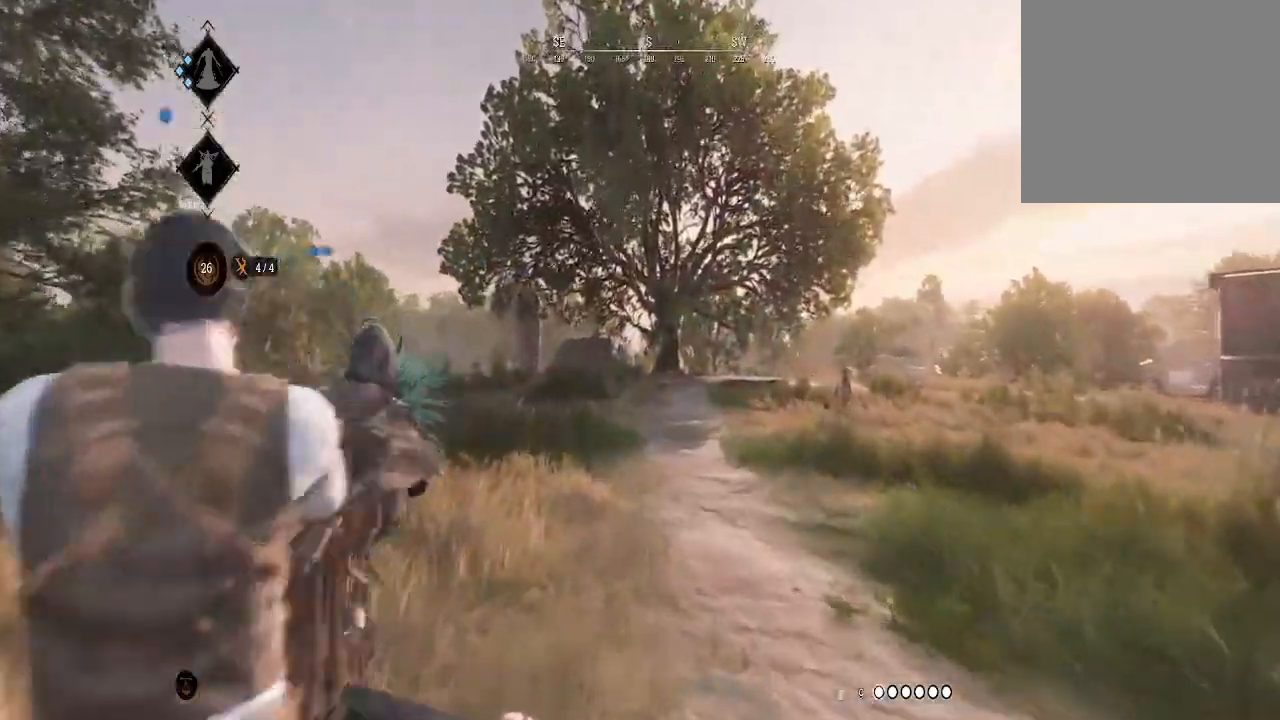
{"buttons": [], "left_stick": "up-right", "right_stick": "center", "events": [[333, "left_stick", "up-right"]]}
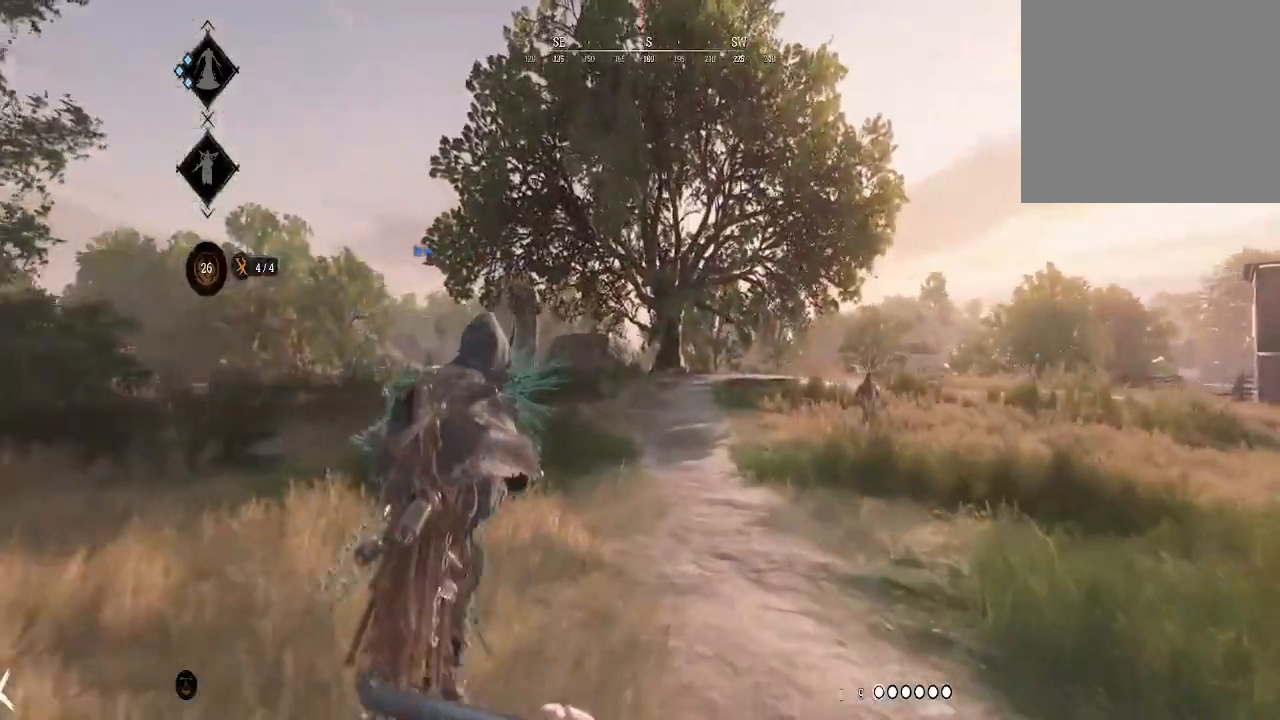
{"buttons": [], "left_stick": "up-right", "right_stick": "center", "events": [[267, "right_stick", "right"], [400, "right_stick", "center"]]}
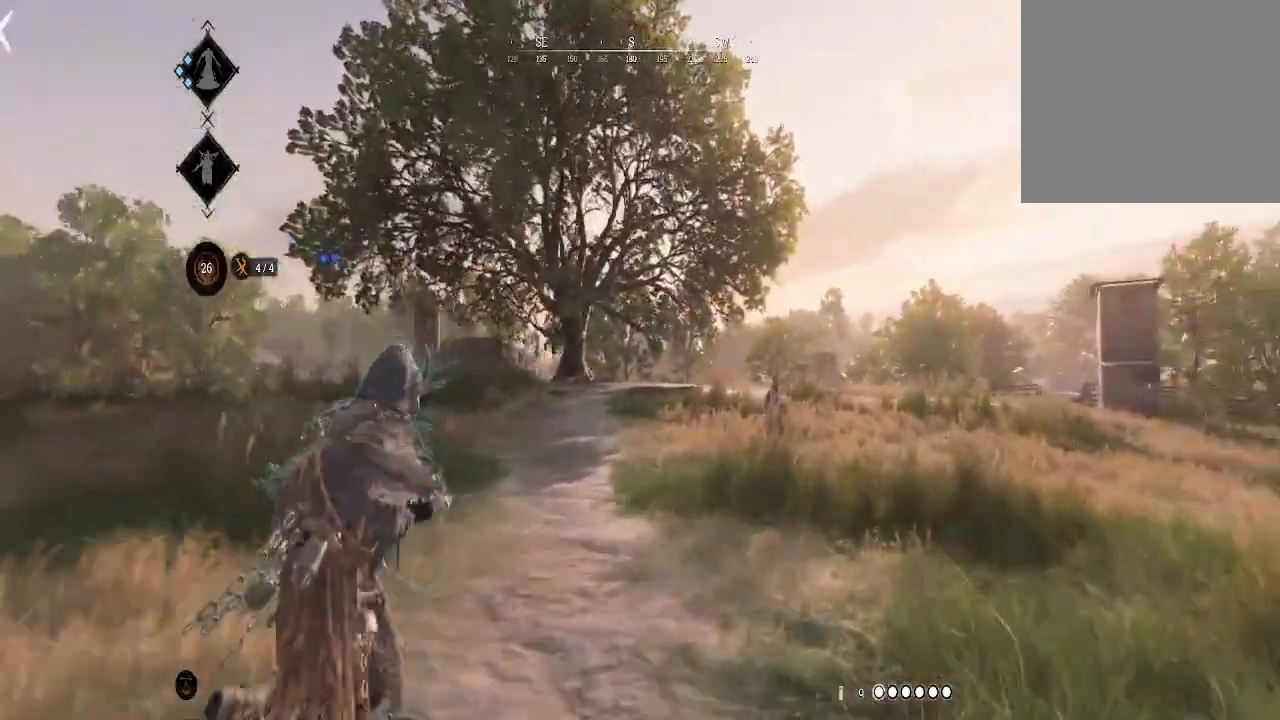
{"buttons": [], "left_stick": "up-right", "right_stick": "center", "events": [[333, "right_stick", "right"], [433, "right_stick", "center"]]}
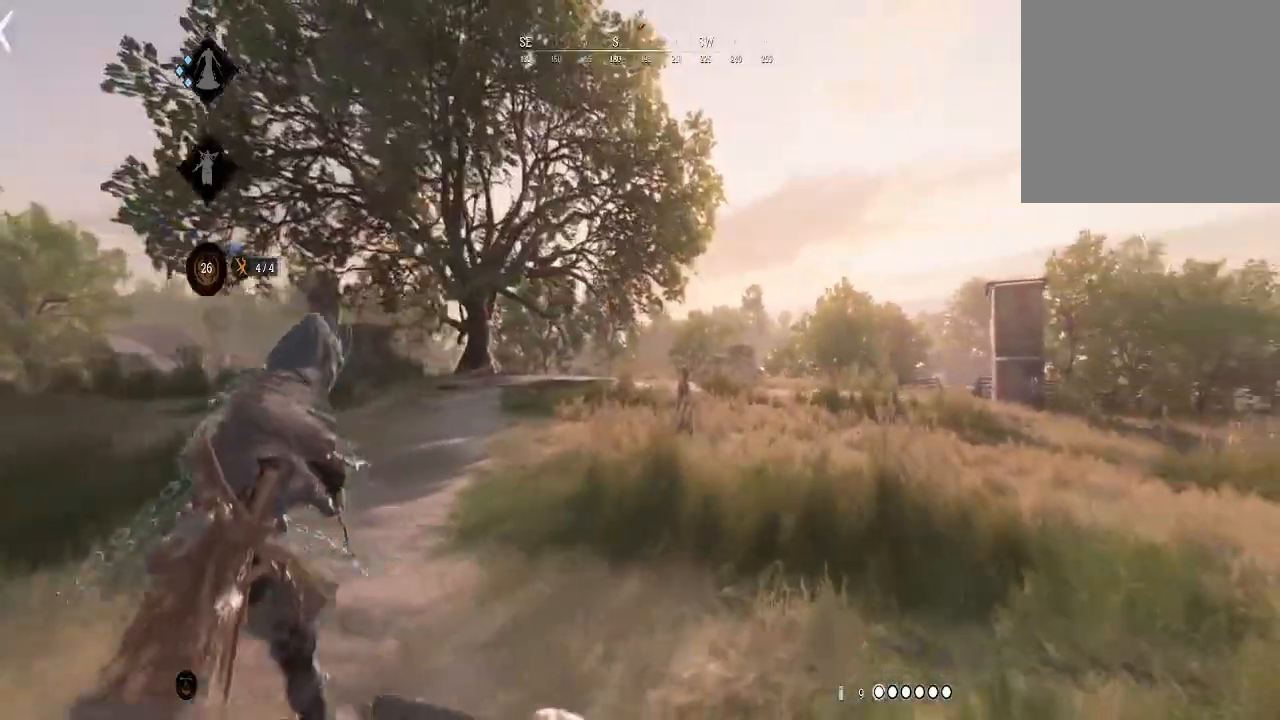
{"buttons": [], "left_stick": "up-right", "right_stick": "center", "events": []}
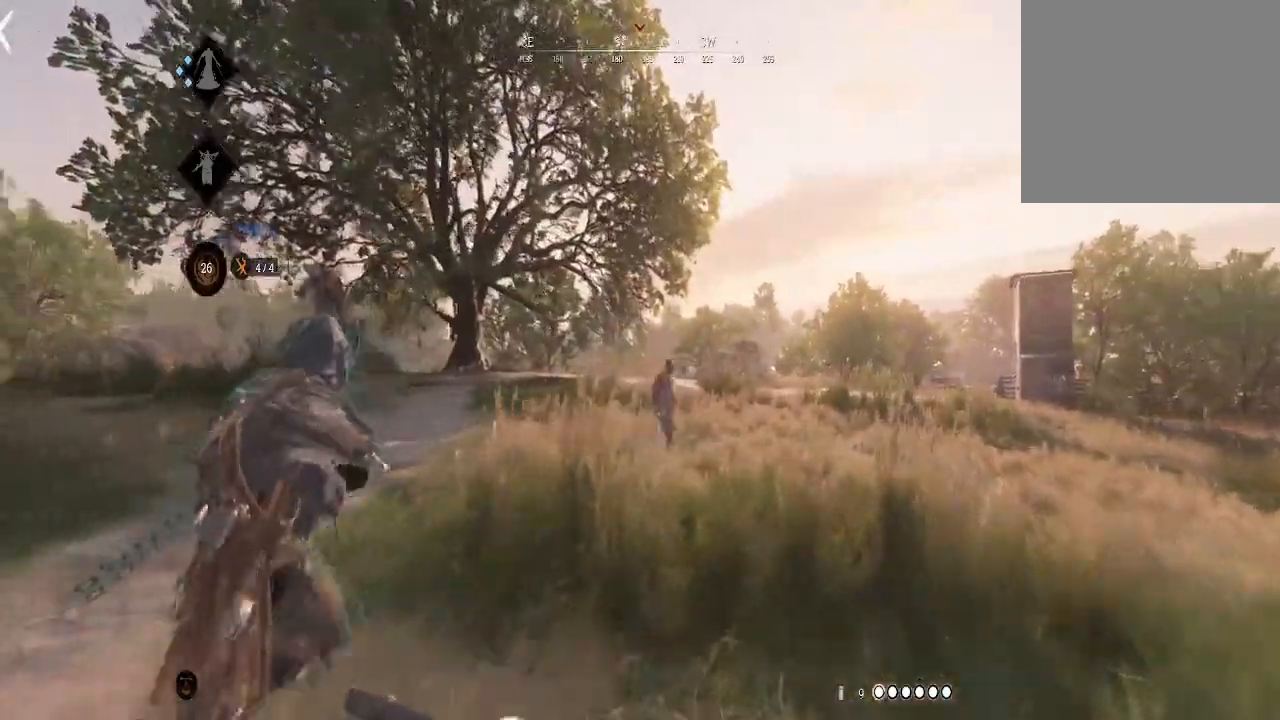
{"buttons": [], "left_stick": "up-right", "right_stick": "center", "events": []}
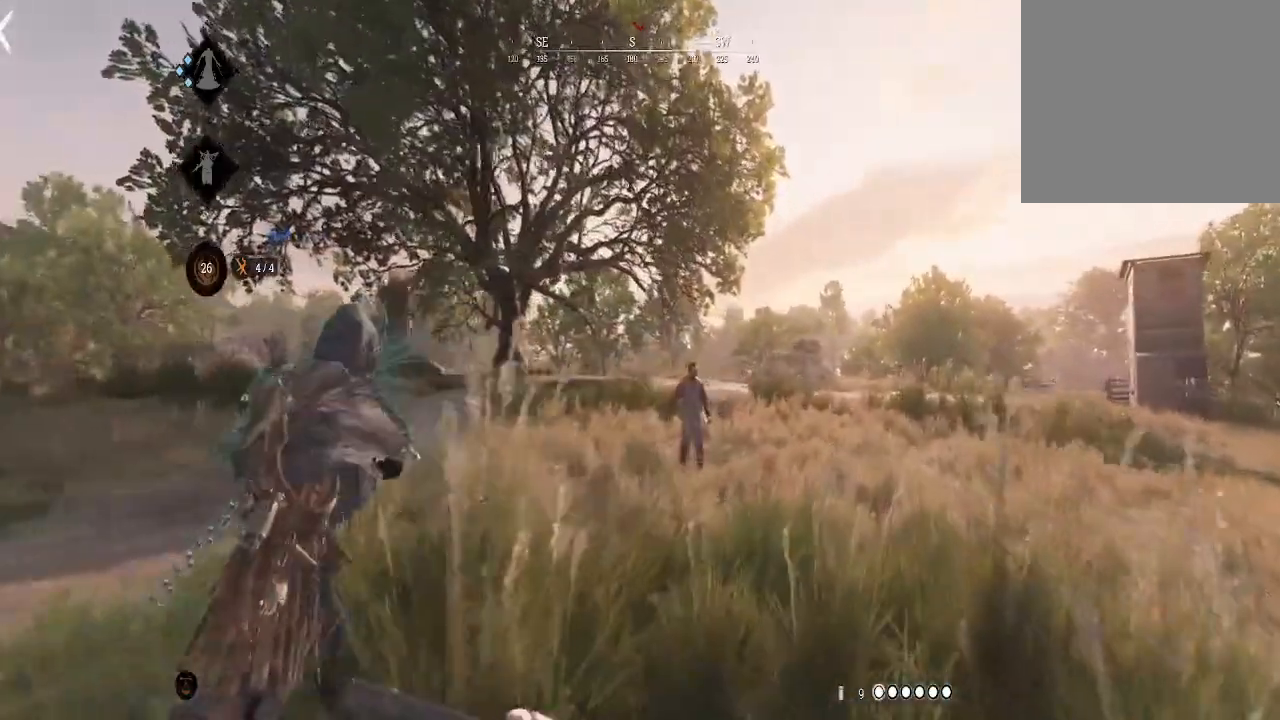
{"buttons": [], "left_stick": "up-right", "right_stick": "center", "events": []}
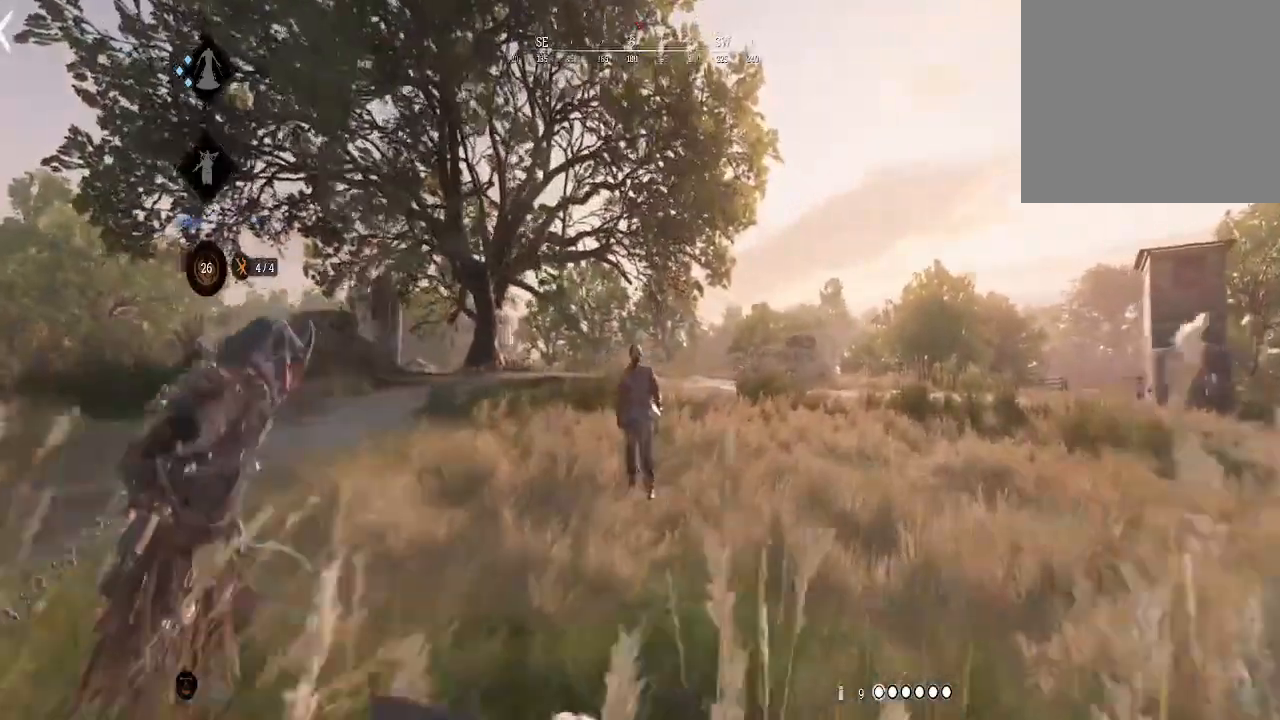
{"buttons": ["R3"], "left_stick": "up-right", "right_stick": "center", "events": [[233, "R3", "down"]]}
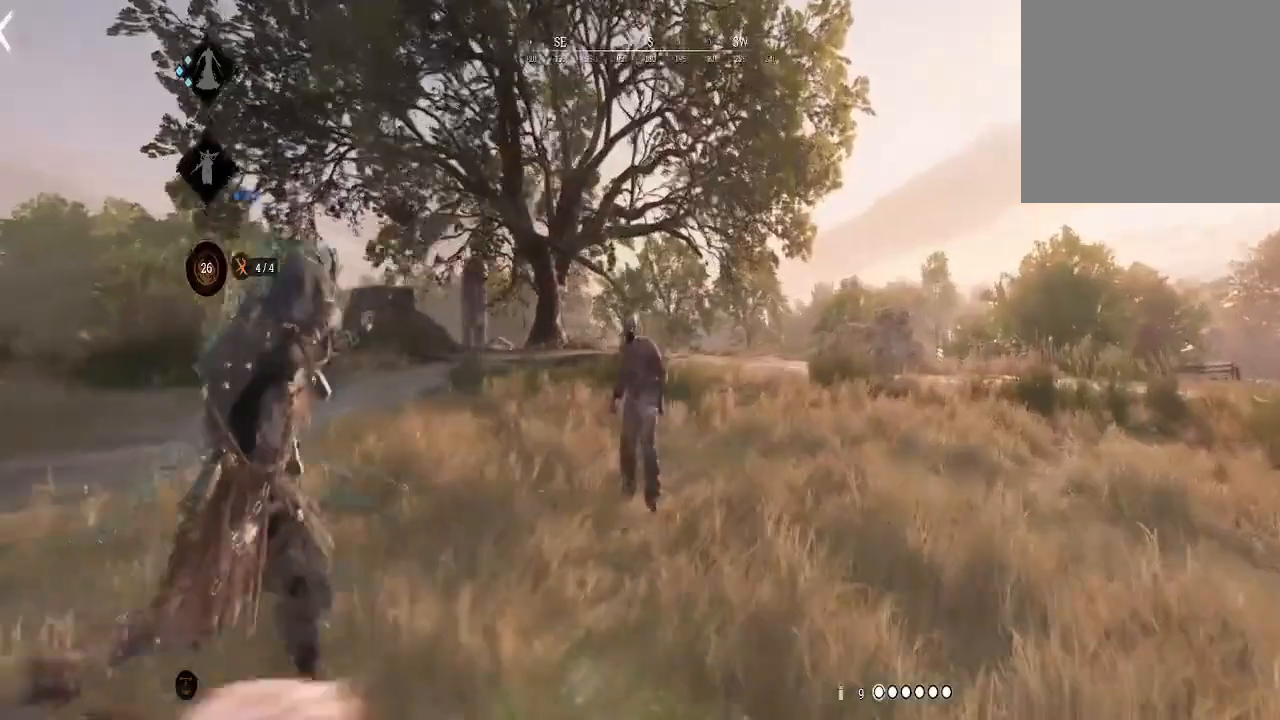
{"buttons": ["R3"], "left_stick": "up-right", "right_stick": "left", "events": [[133, "right_stick", "left"]]}
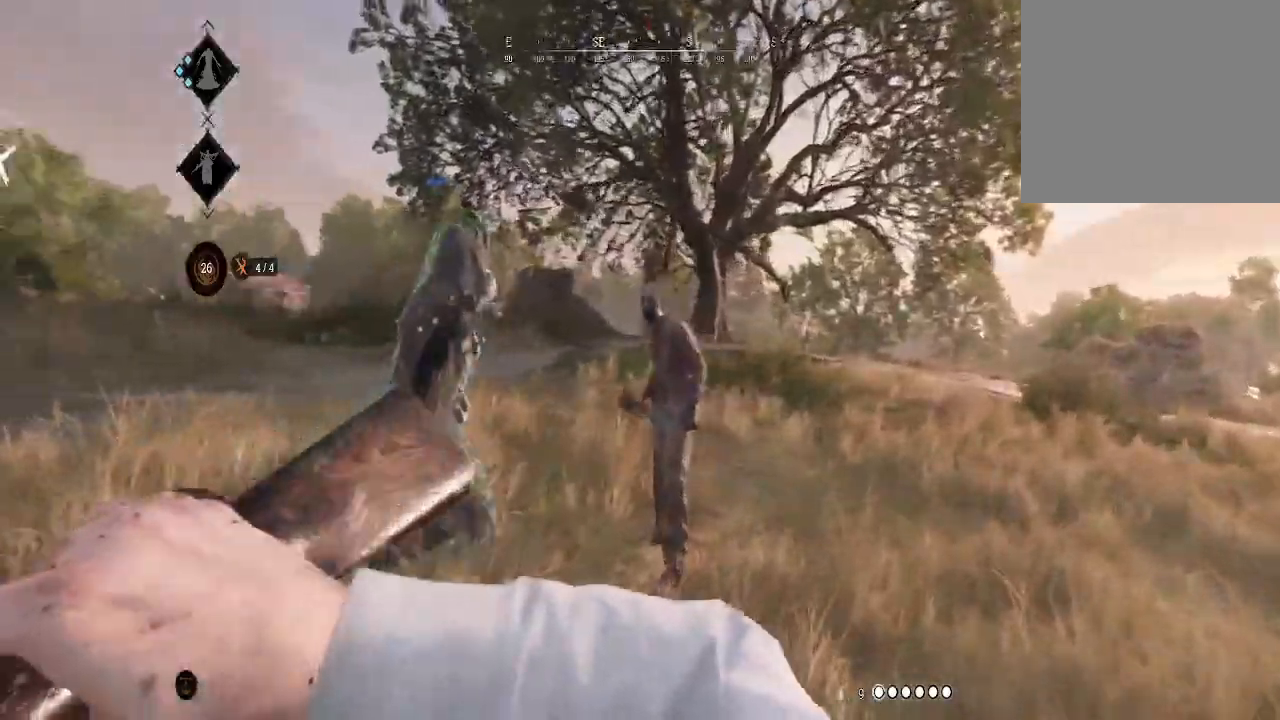
{"buttons": ["R3"], "left_stick": "up-right", "right_stick": "down", "events": [[300, "right_stick", "down-left"], [467, "right_stick", "down"]]}